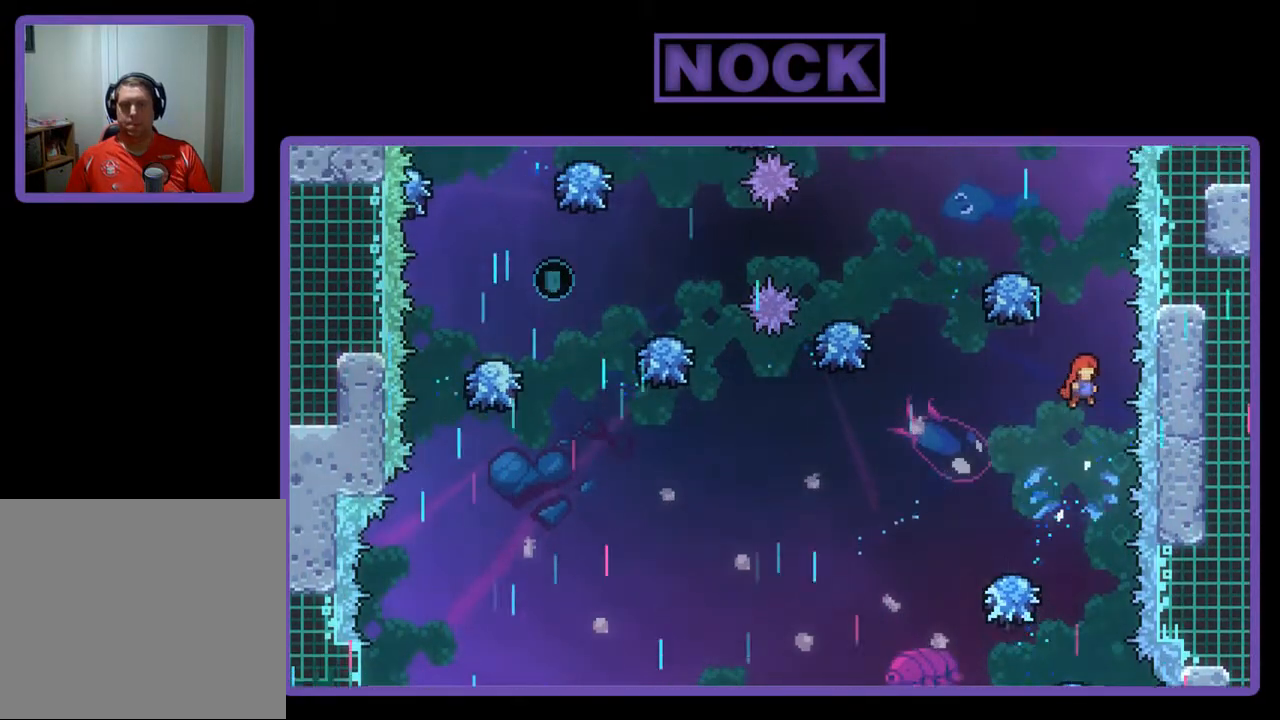
Gameplay with a controller (PlayStation layout); each line is a JSON object with the inputs held at the frame after it. "events" lists button and stick changes between this image and that frame as [ms after this image, input, new state], when the widget could be followed in between. Not read: right_stick.
{"buttons": ["R2"], "left_stick": "center", "events": [[100, "CIRCLE", "down"], [367, "DPAD_UP", "up"], [433, "CIRCLE", "up"]]}
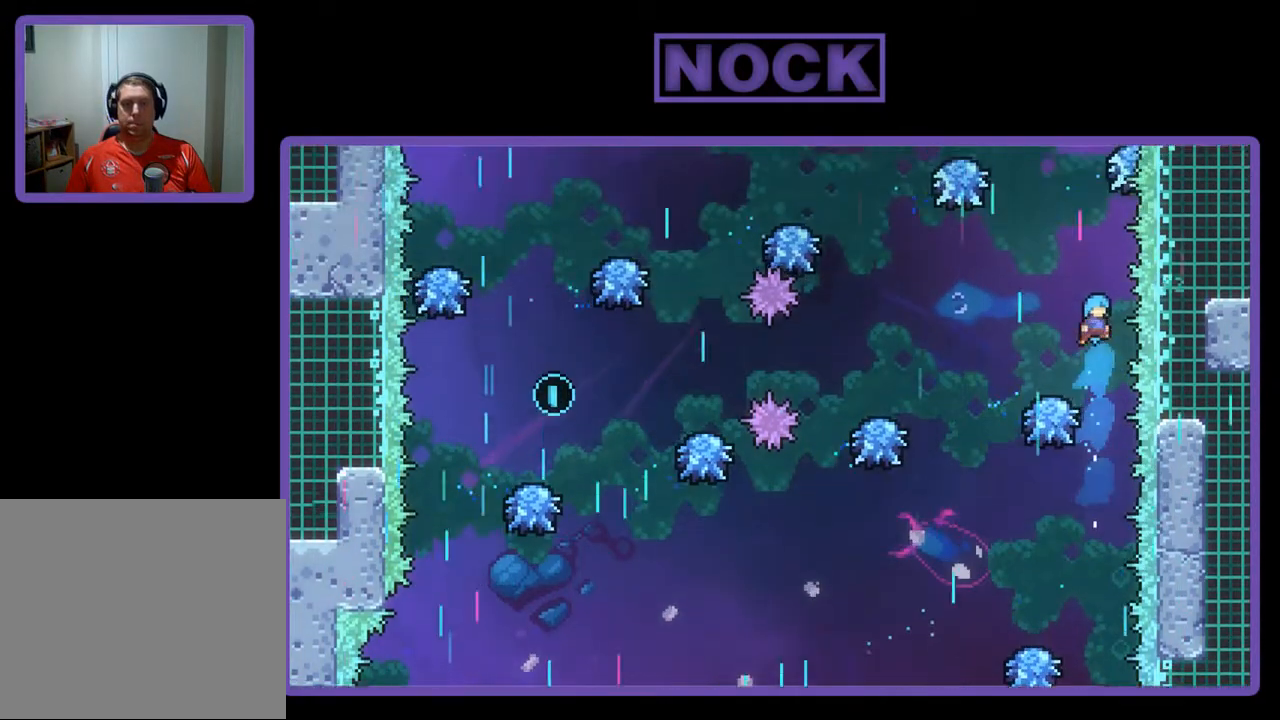
{"buttons": ["R2", "DPAD_UP"], "left_stick": "center", "events": [[500, "DPAD_UP", "down"]]}
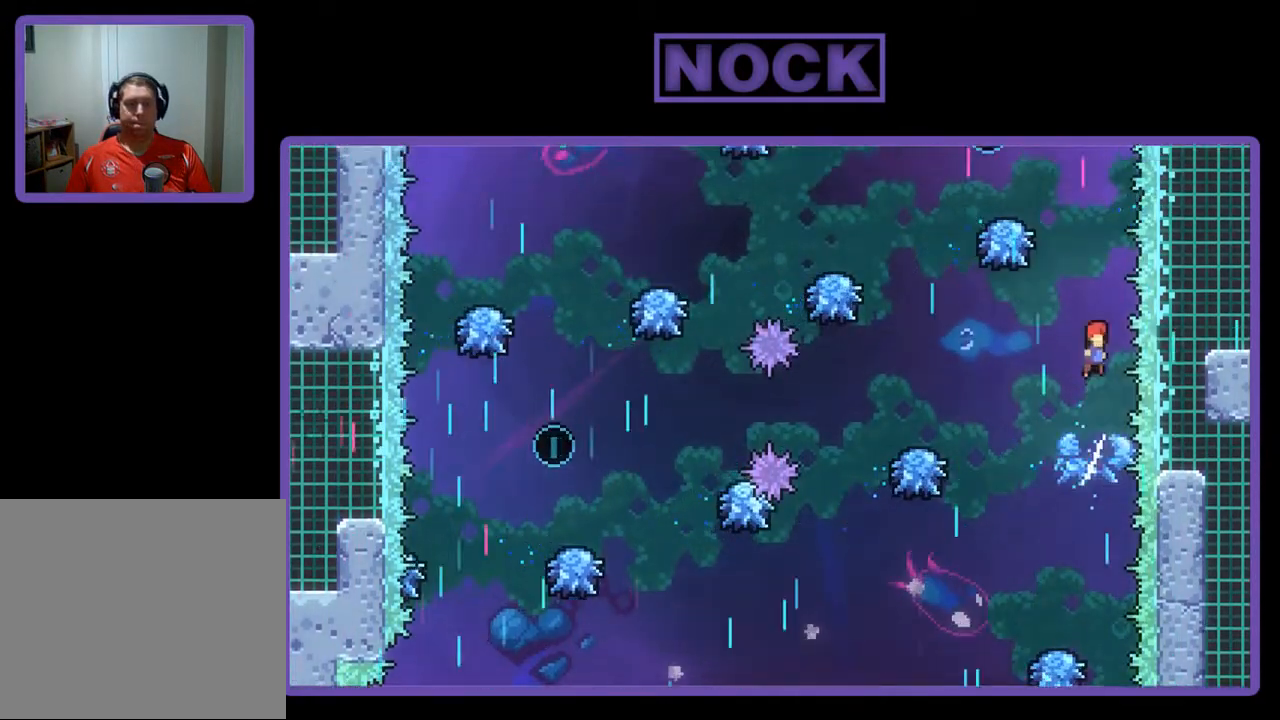
{"buttons": ["R2"], "left_stick": "center", "events": [[100, "CIRCLE", "down"], [400, "DPAD_UP", "up"], [467, "CIRCLE", "up"]]}
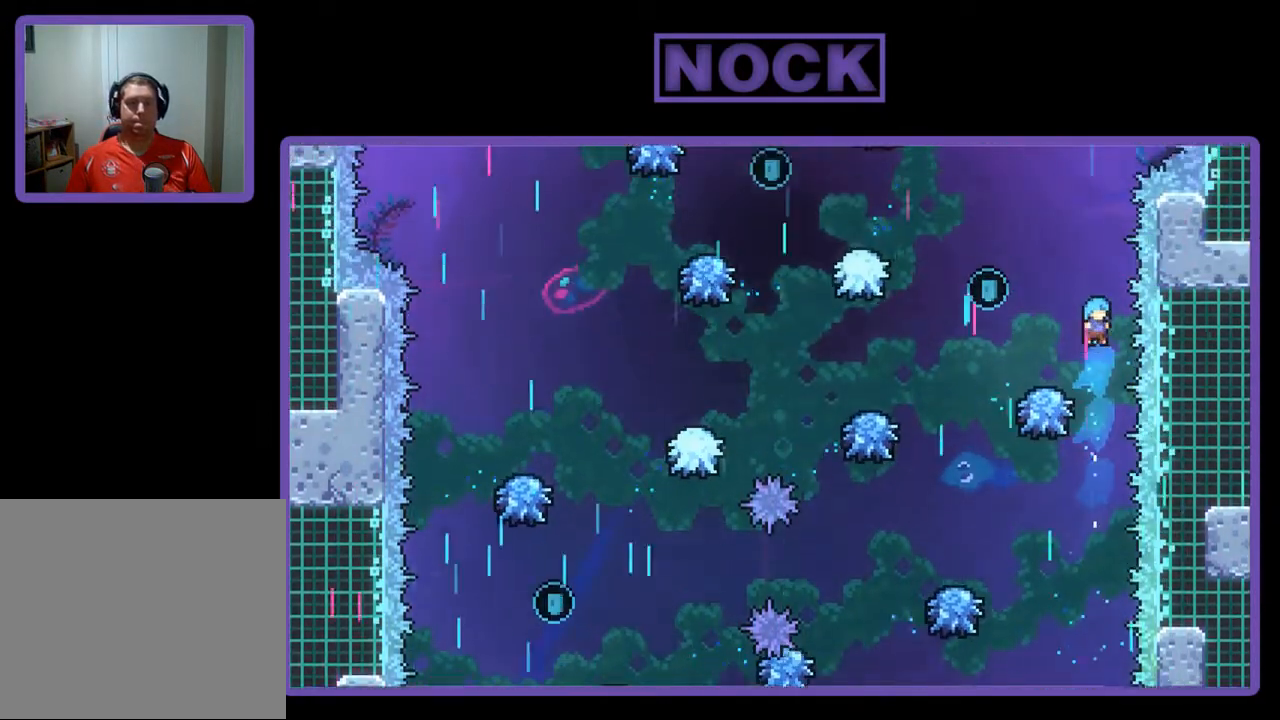
{"buttons": ["CROSS", "R2", "DPAD_LEFT"], "left_stick": "center", "events": [[67, "DPAD_LEFT", "down"], [133, "DPAD_LEFT", "up"], [333, "DPAD_LEFT", "down"], [400, "CROSS", "down"]]}
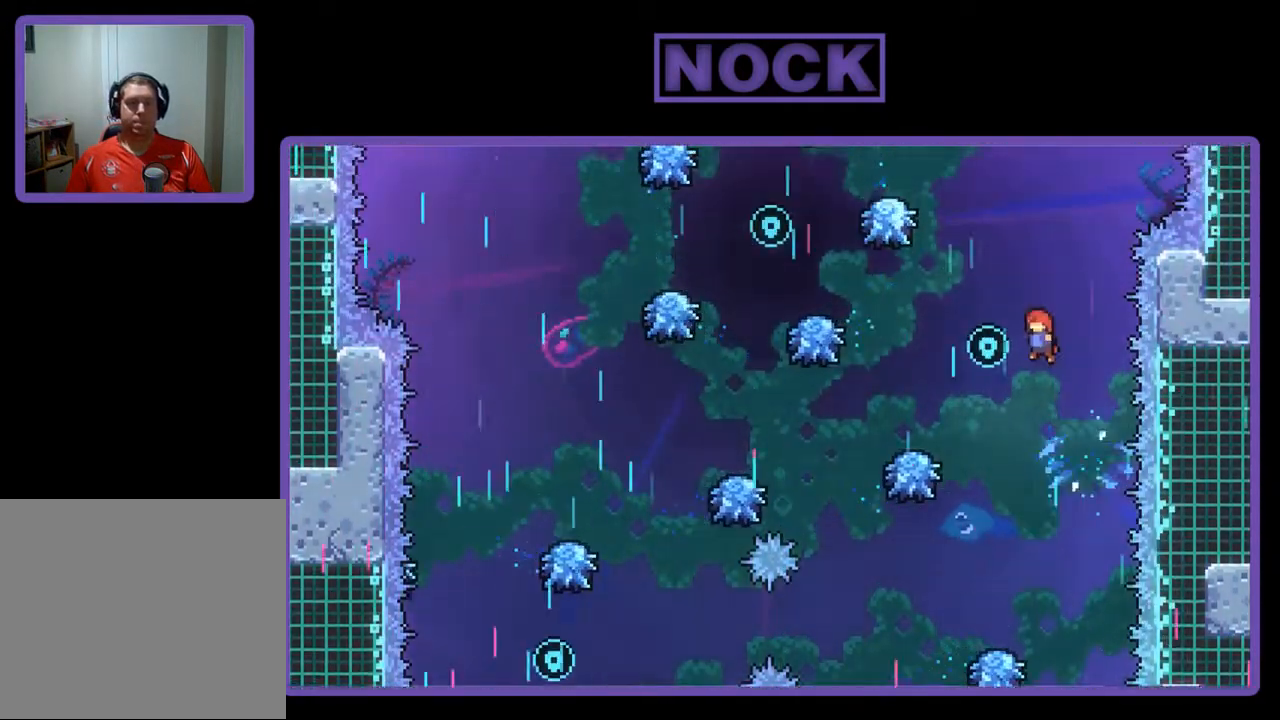
{"buttons": ["R2"], "left_stick": "center", "events": [[100, "CROSS", "up"], [267, "DPAD_LEFT", "up"]]}
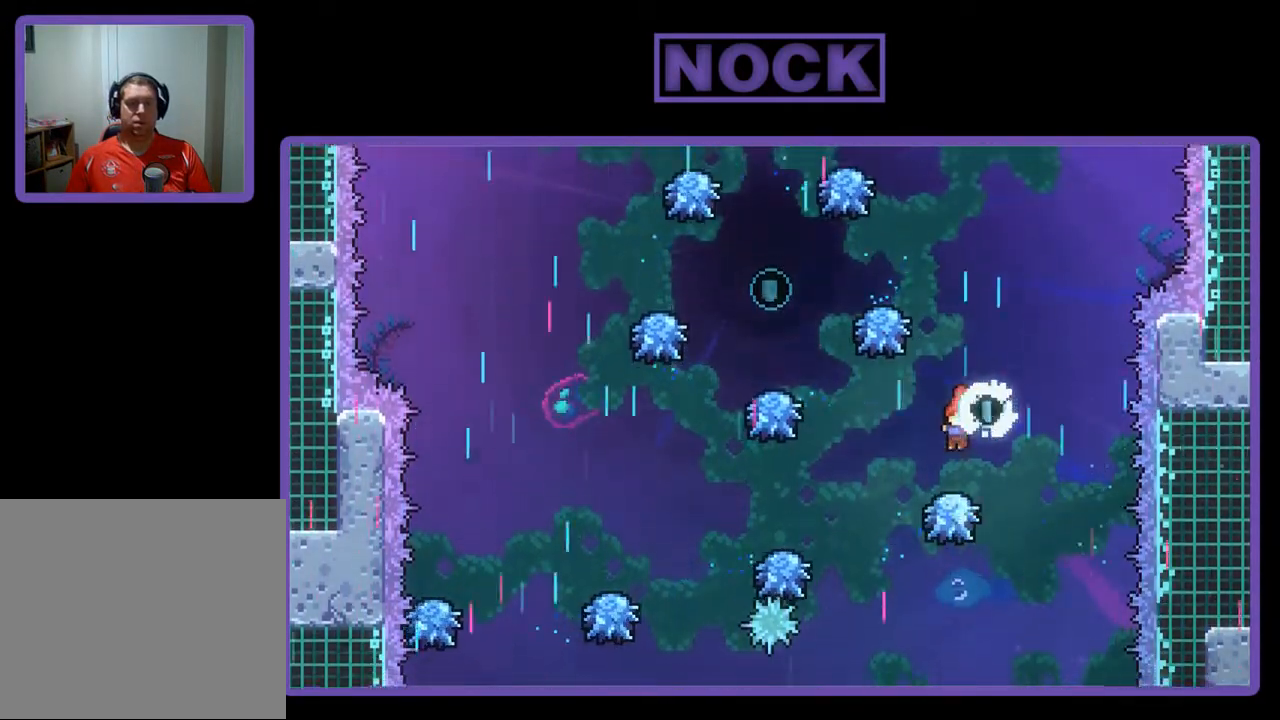
{"buttons": ["R2", "DPAD_LEFT"], "left_stick": "center", "events": [[333, "DPAD_LEFT", "down"]]}
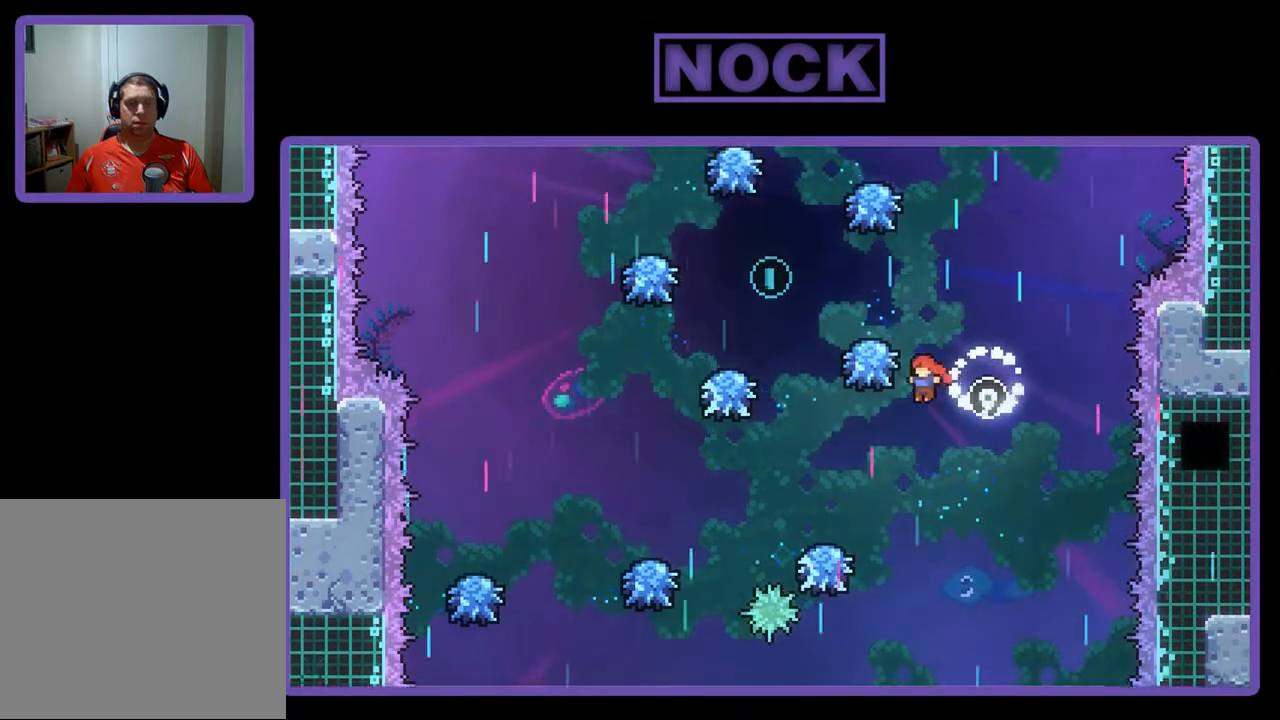
{"buttons": ["CIRCLE", "R2", "DPAD_LEFT"], "left_stick": "center", "events": [[33, "DPAD_LEFT", "up"], [100, "DPAD_LEFT", "down"], [267, "CIRCLE", "down"]]}
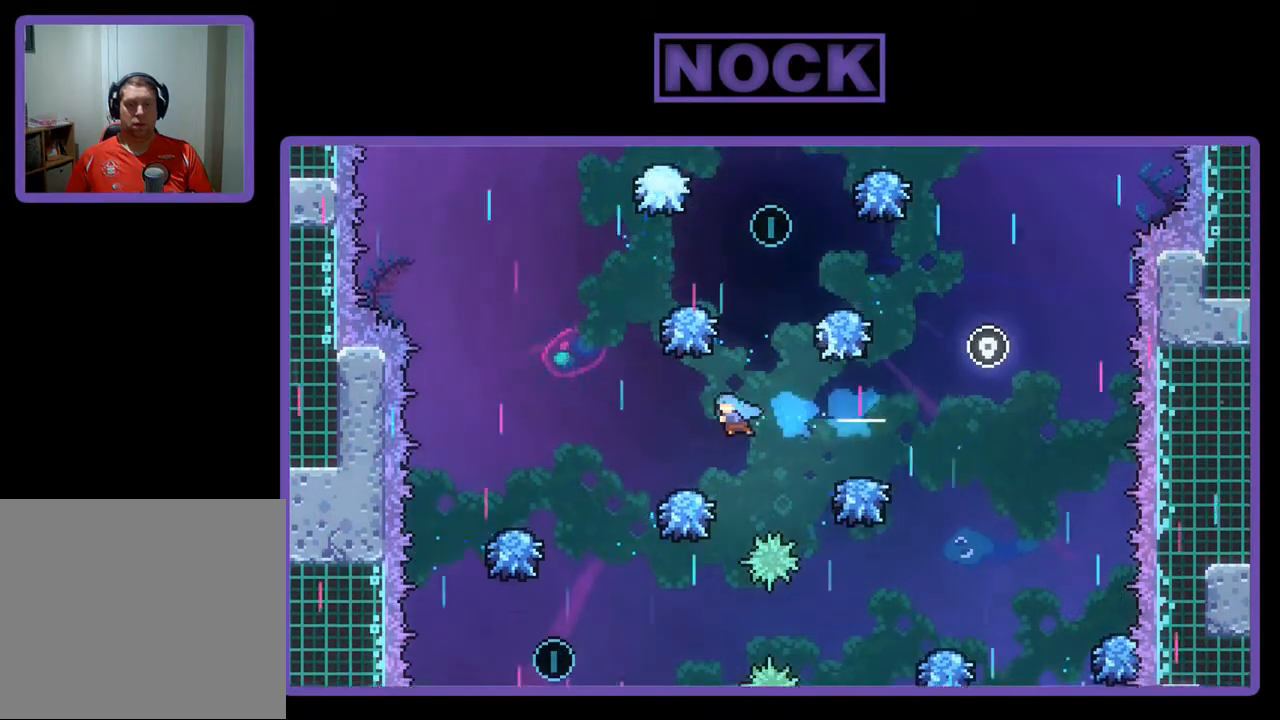
{"buttons": ["CIRCLE", "R2", "DPAD_LEFT"], "left_stick": "center", "events": []}
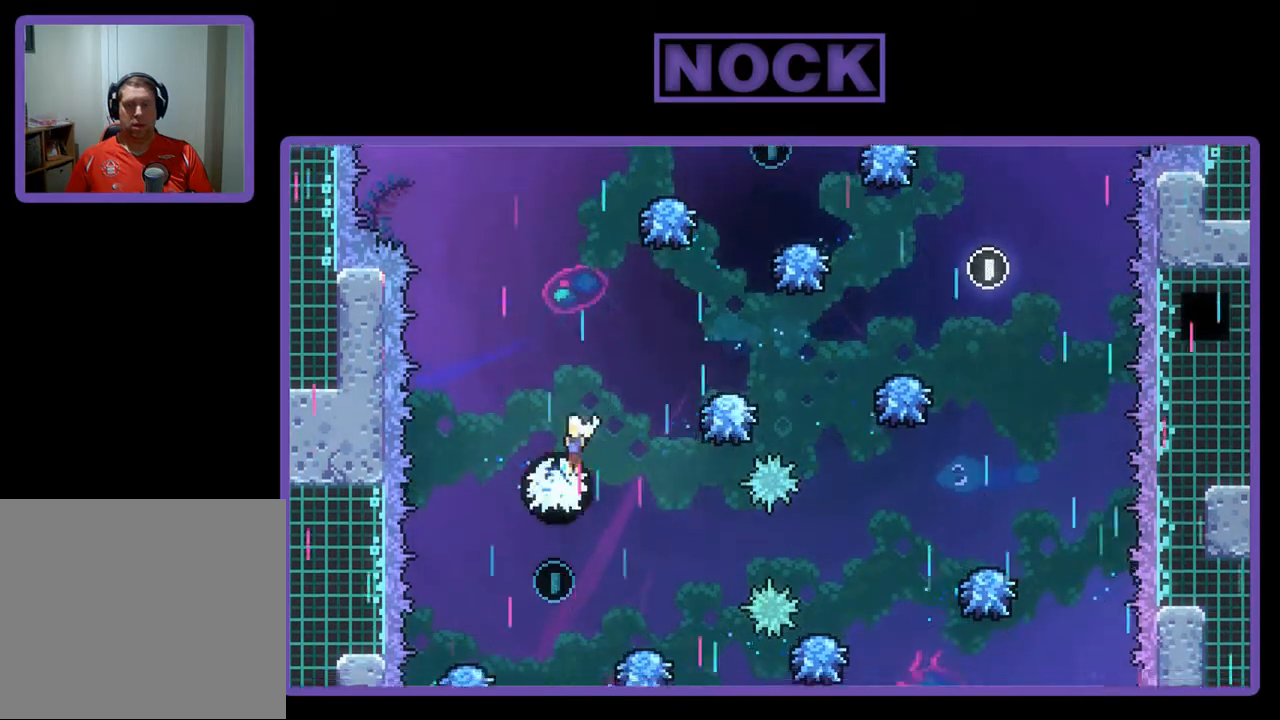
{"buttons": ["R2"], "left_stick": "center", "events": [[33, "CIRCLE", "up"], [33, "DPAD_LEFT", "up"]]}
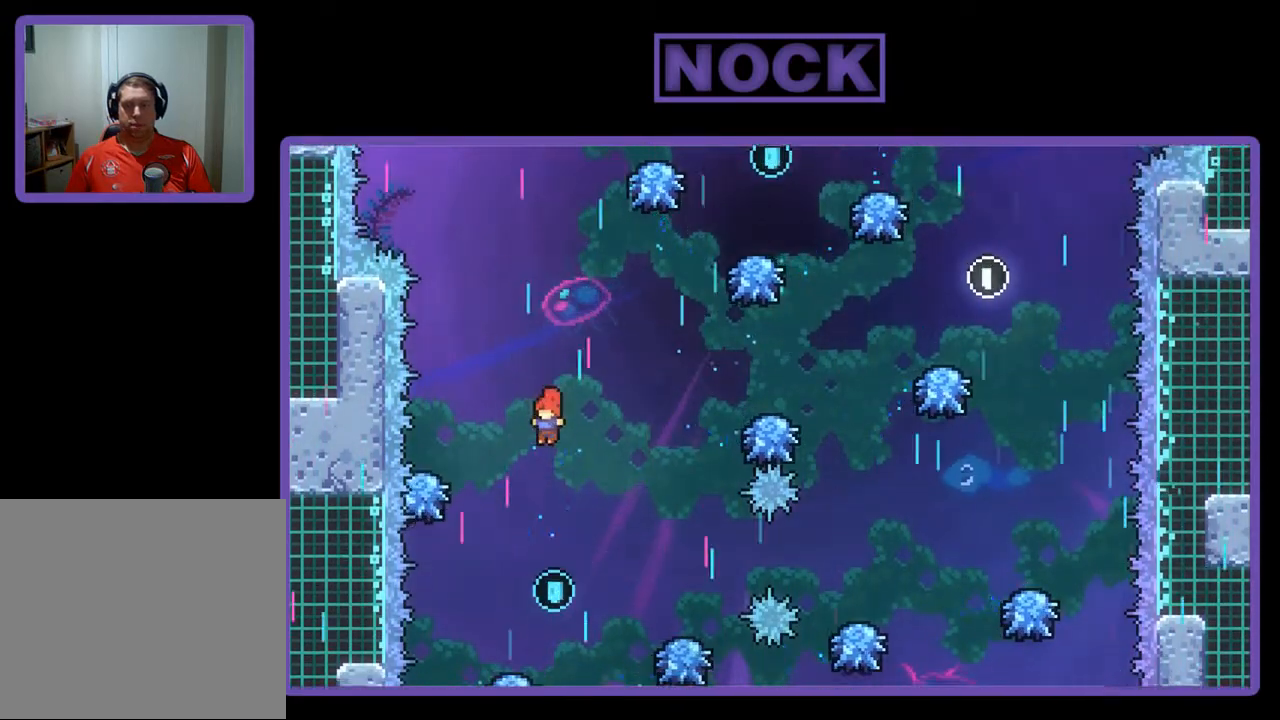
{"buttons": ["R2"], "left_stick": "center", "events": [[333, "DPAD_RIGHT", "down"], [433, "DPAD_RIGHT", "up"]]}
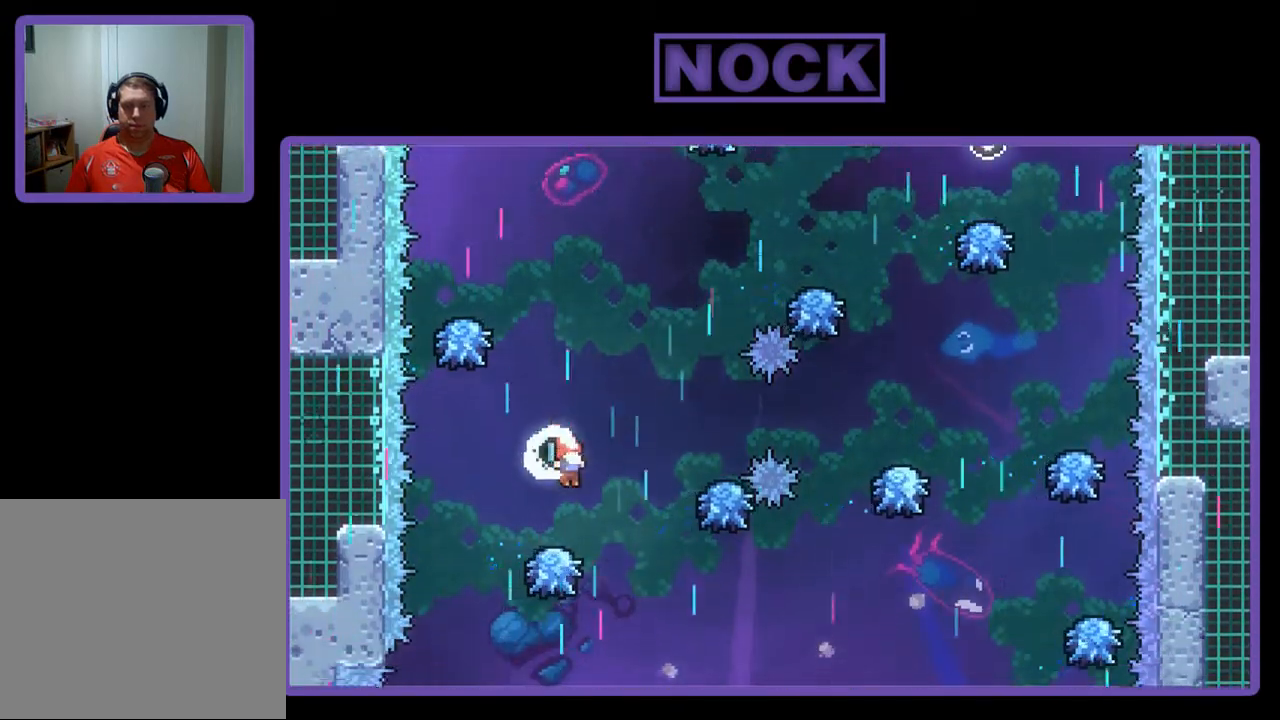
{"buttons": ["R2"], "left_stick": "center", "events": [[200, "DPAD_RIGHT", "down"], [400, "DPAD_RIGHT", "up"]]}
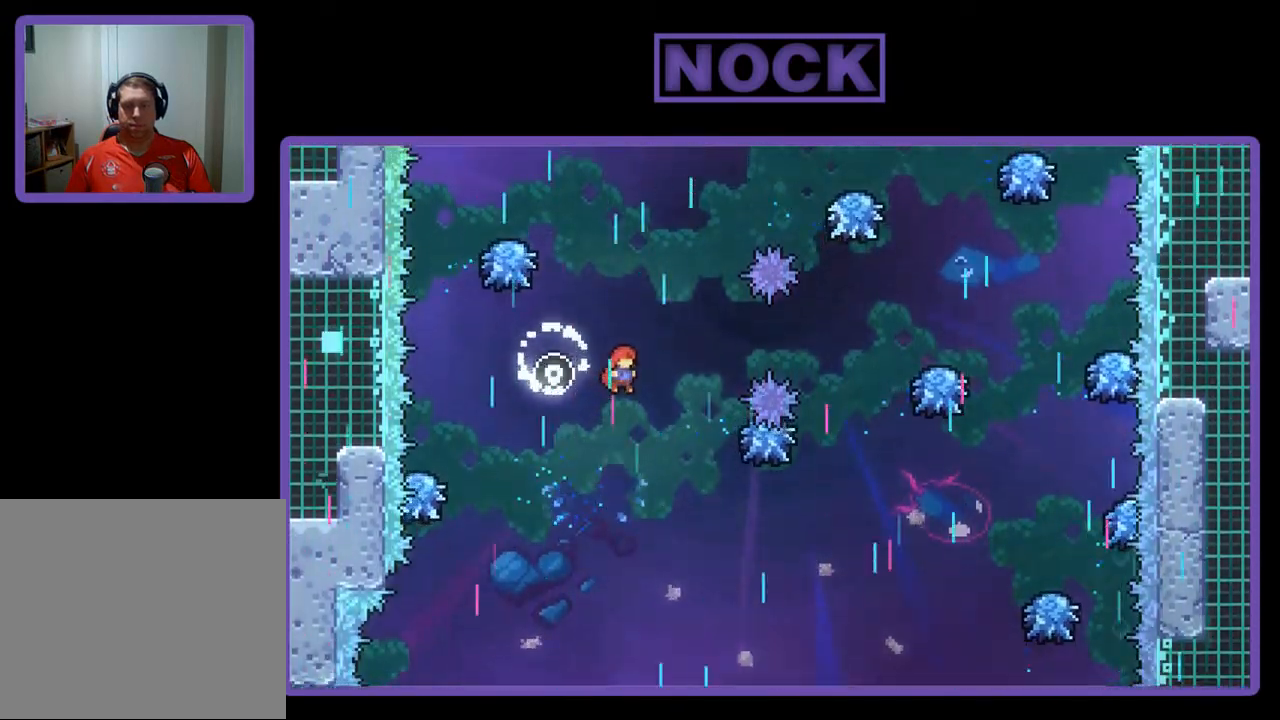
{"buttons": ["CIRCLE", "R2", "DPAD_UP"], "left_stick": "center", "events": [[400, "CIRCLE", "down"], [400, "DPAD_UP", "down"]]}
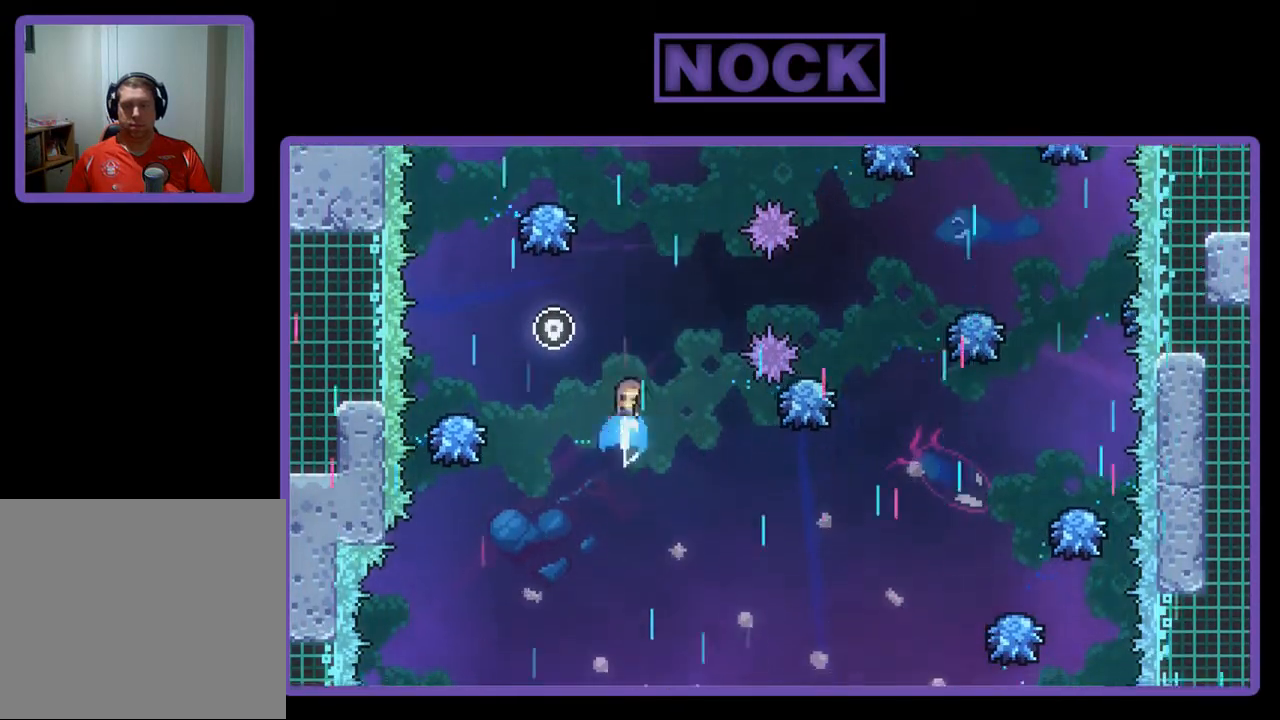
{"buttons": ["CIRCLE", "R2", "DPAD_LEFT"], "left_stick": "center", "events": [[100, "DPAD_LEFT", "down"], [133, "DPAD_UP", "up"]]}
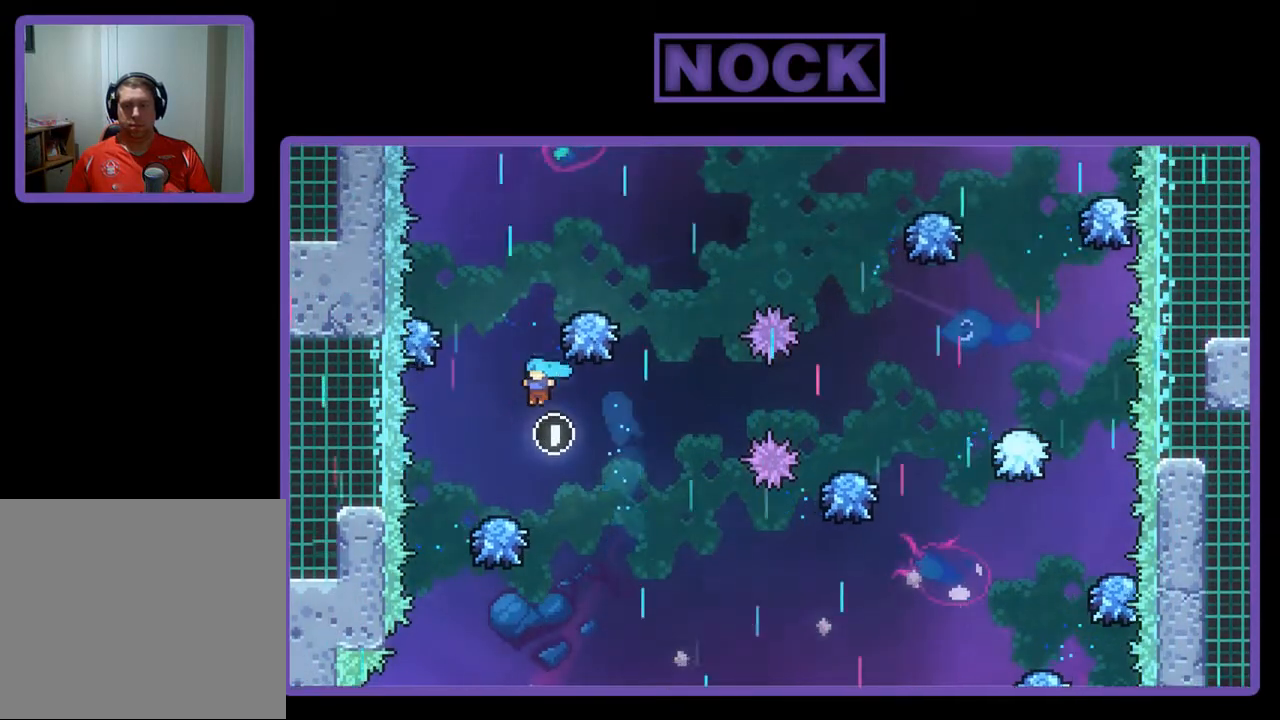
{"buttons": ["R2", "DPAD_RIGHT"], "left_stick": "center", "events": [[33, "CIRCLE", "up"], [67, "DPAD_LEFT", "up"], [367, "DPAD_RIGHT", "down"]]}
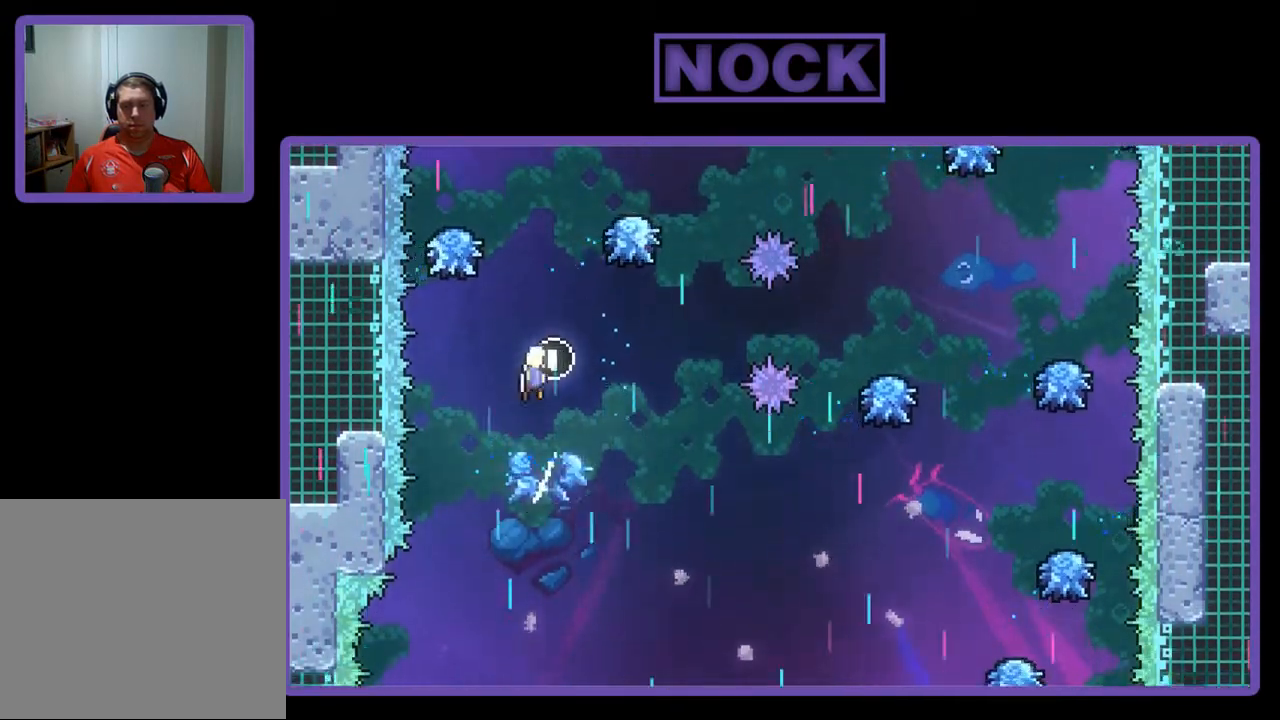
{"buttons": ["R2", "DPAD_RIGHT"], "left_stick": "center", "events": [[33, "DPAD_RIGHT", "up"], [433, "DPAD_RIGHT", "down"]]}
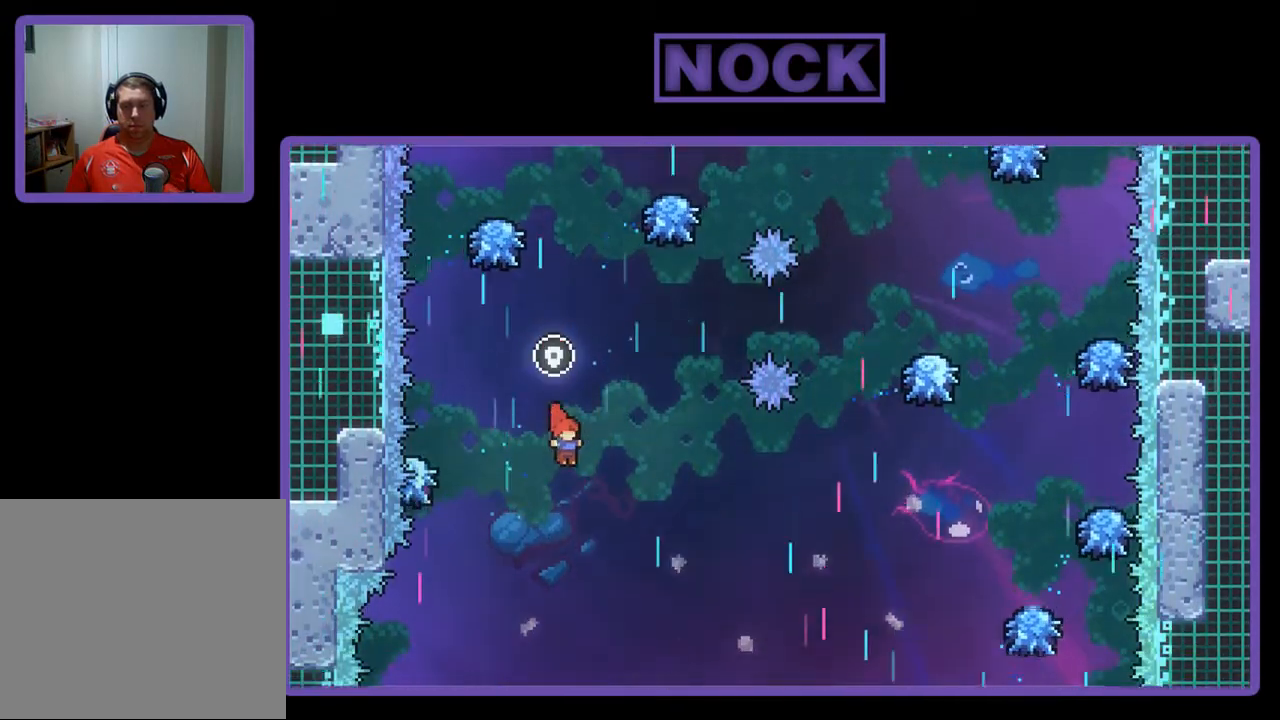
{"buttons": ["CIRCLE", "R2", "DPAD_UP", "DPAD_RIGHT"], "left_stick": "center", "events": [[133, "DPAD_UP", "down"], [467, "CIRCLE", "down"]]}
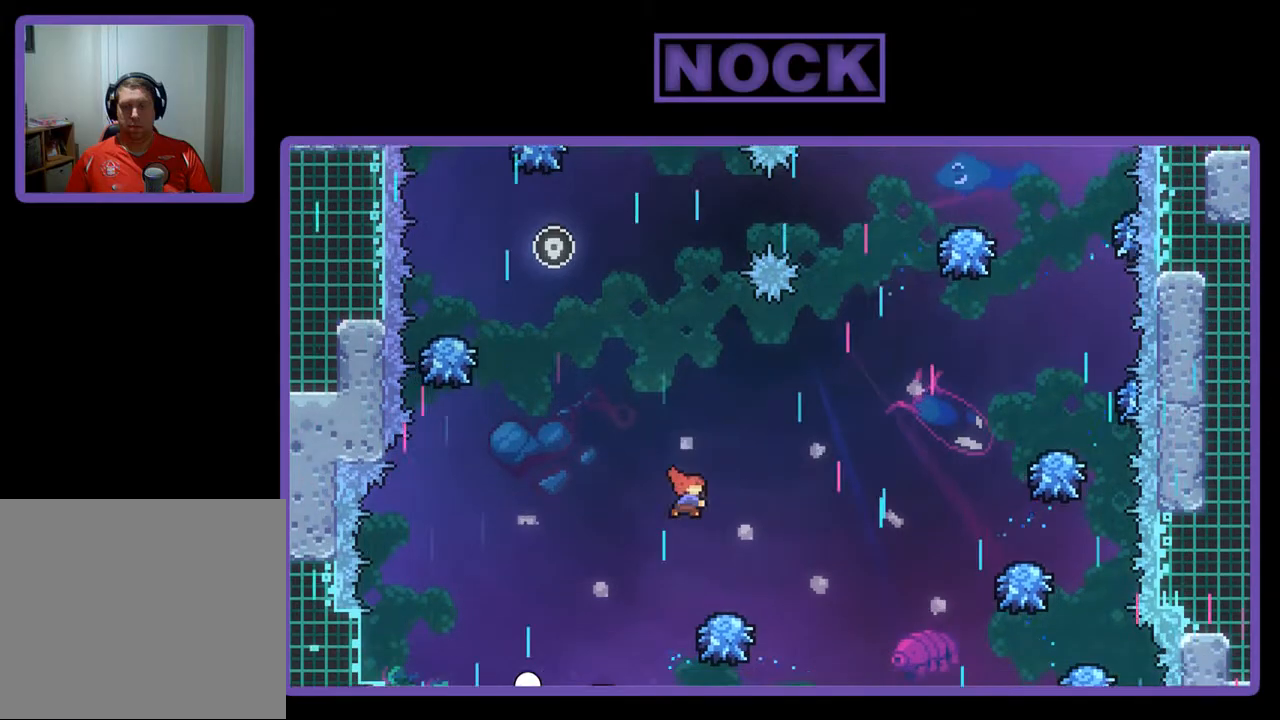
{"buttons": ["CIRCLE", "R2", "DPAD_UP", "DPAD_RIGHT"], "left_stick": "center", "events": []}
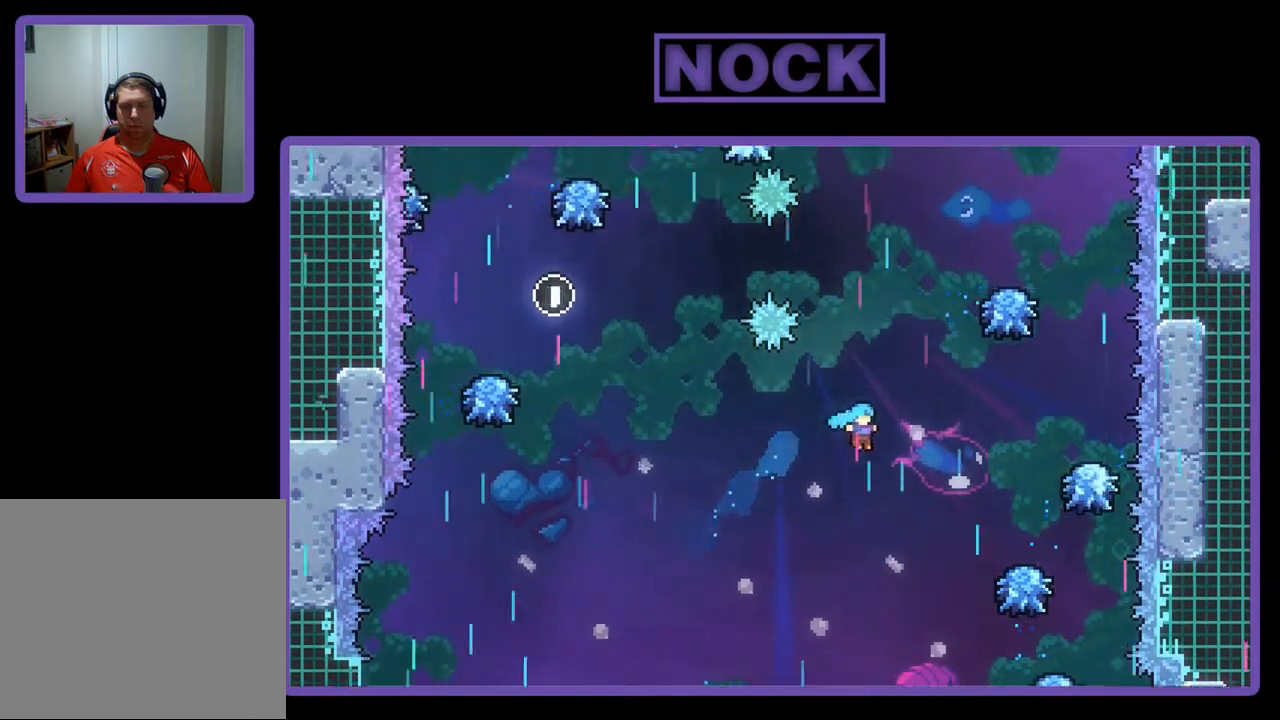
{"buttons": ["CIRCLE", "R2", "DPAD_UP", "DPAD_RIGHT"], "left_stick": "center", "events": []}
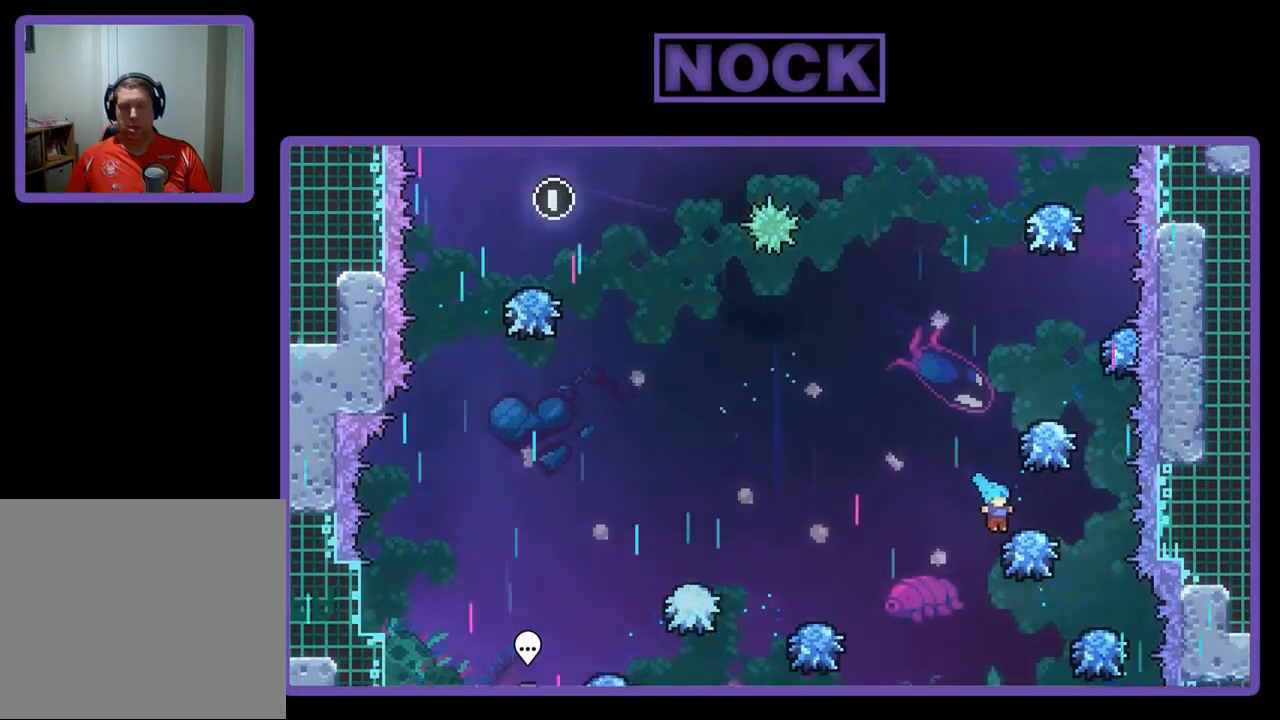
{"buttons": ["R2"], "left_stick": "center", "events": [[33, "DPAD_RIGHT", "up"], [67, "DPAD_UP", "up"], [100, "CIRCLE", "up"]]}
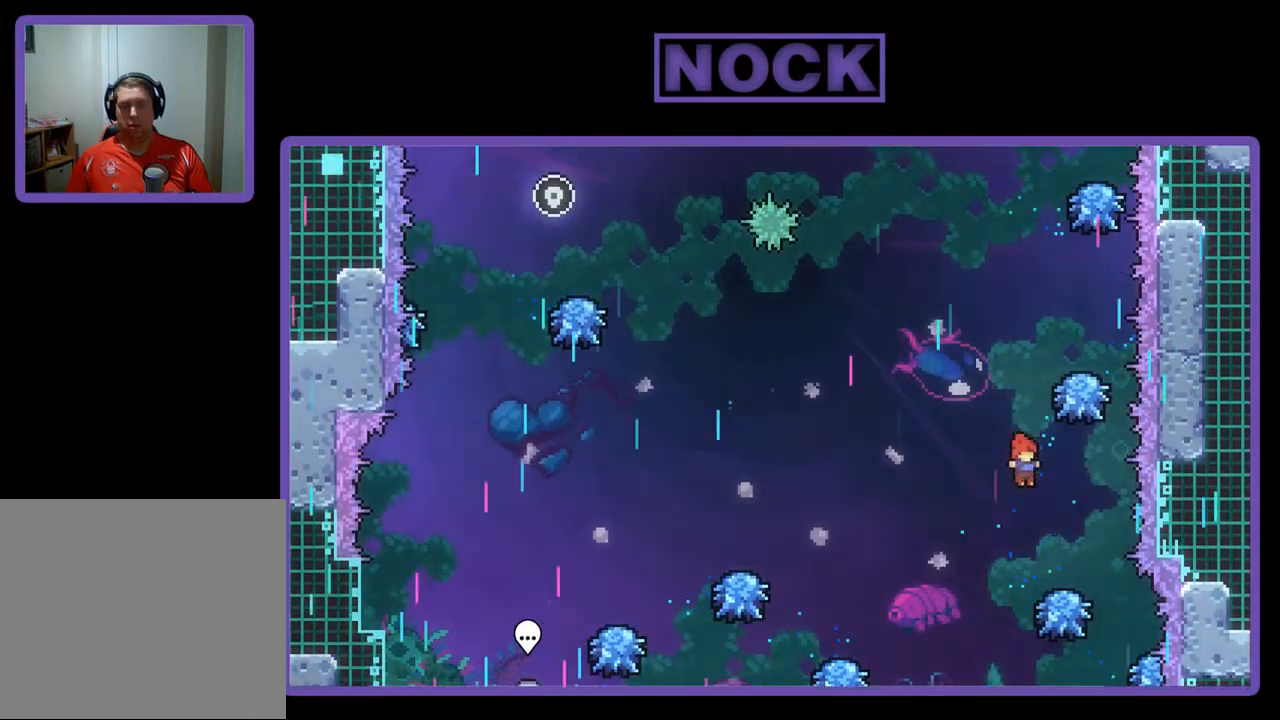
{"buttons": ["R2"], "left_stick": "center", "events": [[33, "DPAD_UP", "down"], [67, "CIRCLE", "down"], [400, "DPAD_UP", "up"], [433, "CIRCLE", "up"]]}
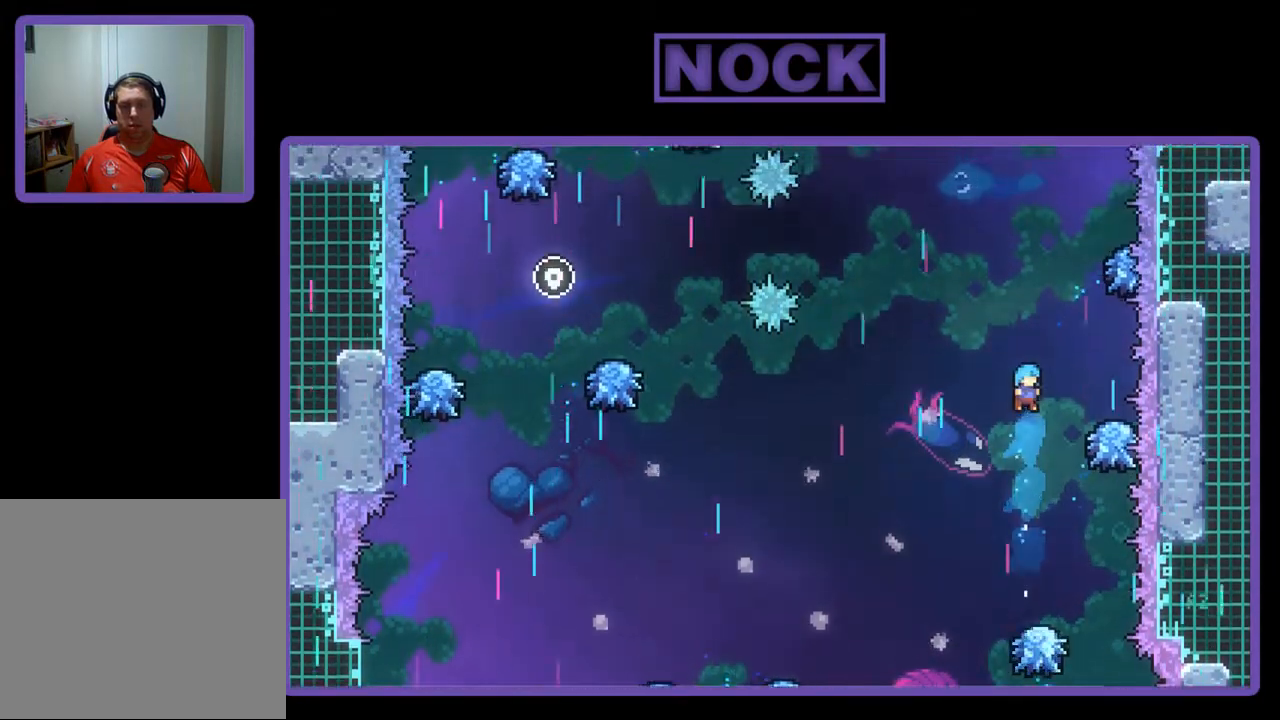
{"buttons": ["R2"], "left_stick": "center", "events": []}
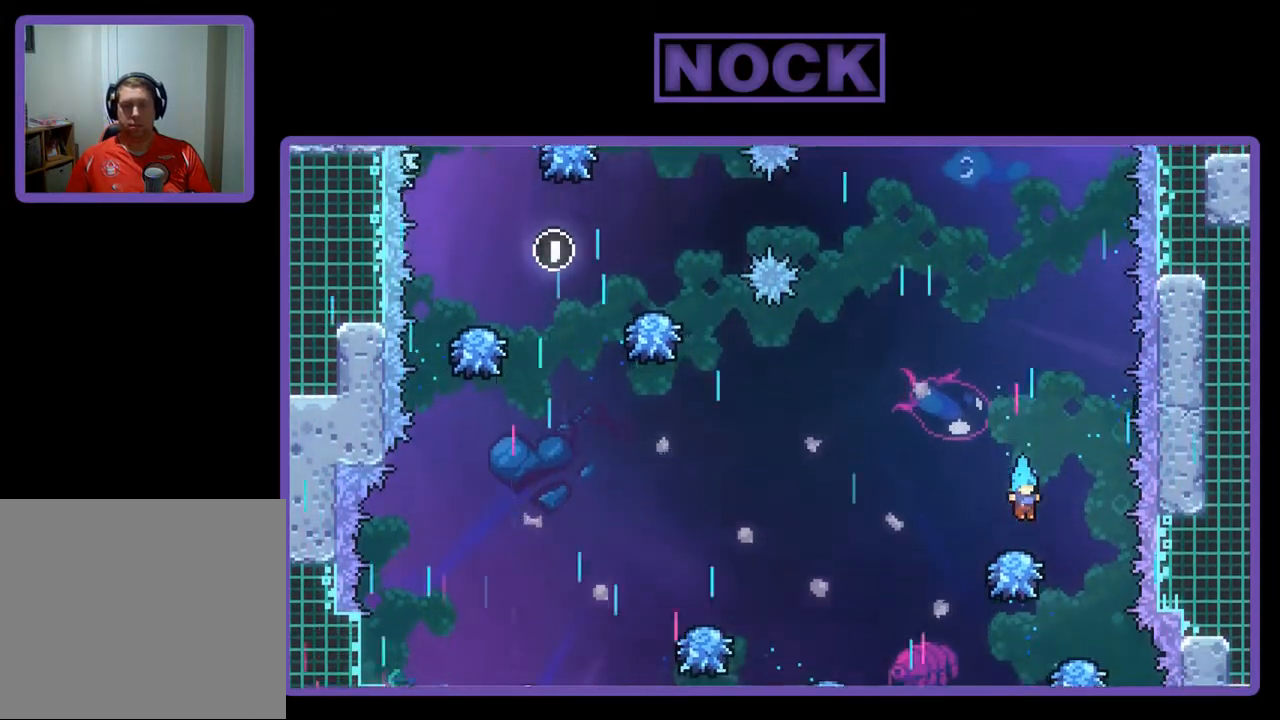
{"buttons": ["R2", "DPAD_UP"], "left_stick": "center", "events": [[67, "DPAD_UP", "down"]]}
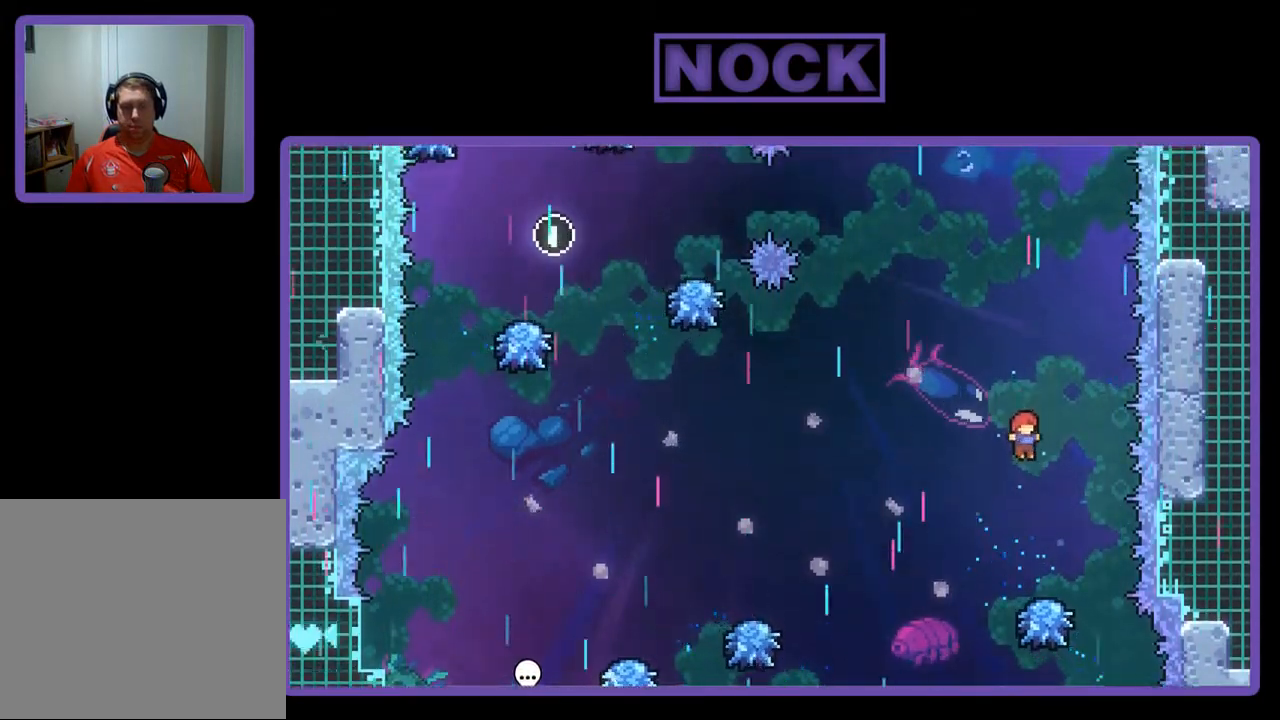
{"buttons": ["CIRCLE", "R2", "DPAD_UP"], "left_stick": "center", "events": [[33, "CIRCLE", "down"]]}
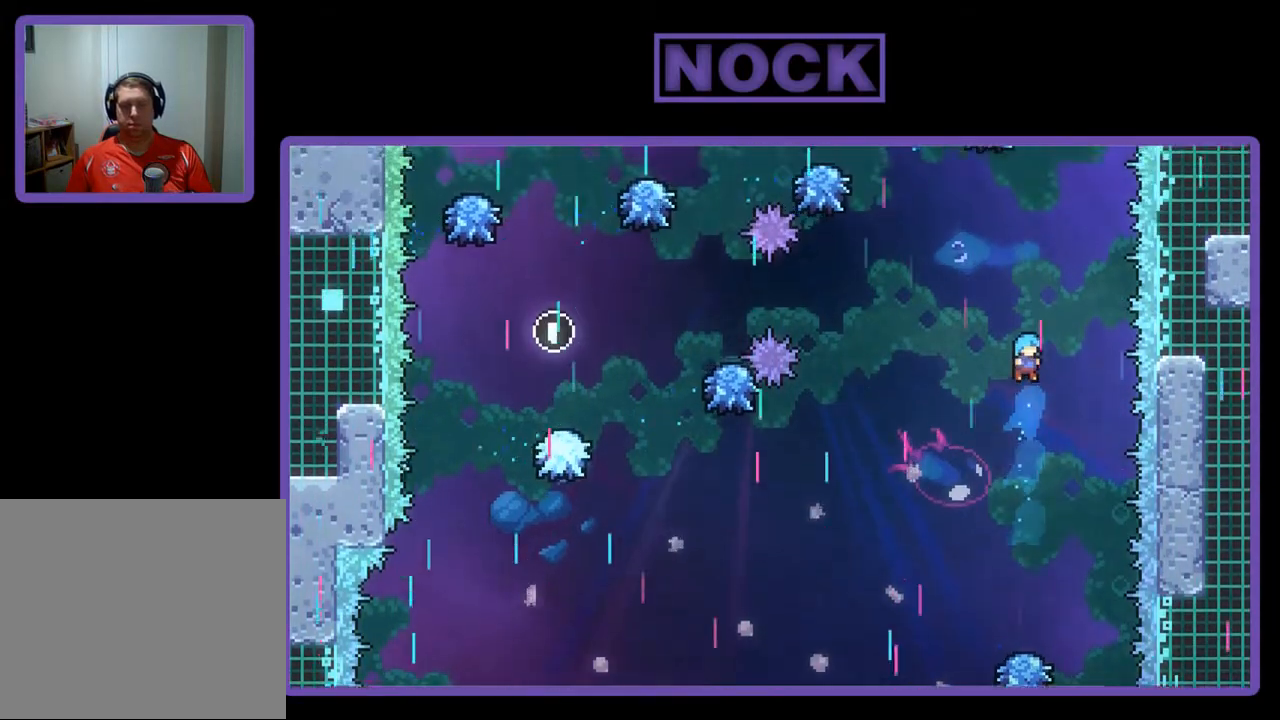
{"buttons": ["R2"], "left_stick": "center", "events": [[67, "DPAD_UP", "up"], [100, "CIRCLE", "up"], [400, "DPAD_LEFT", "down"], [467, "DPAD_LEFT", "up"]]}
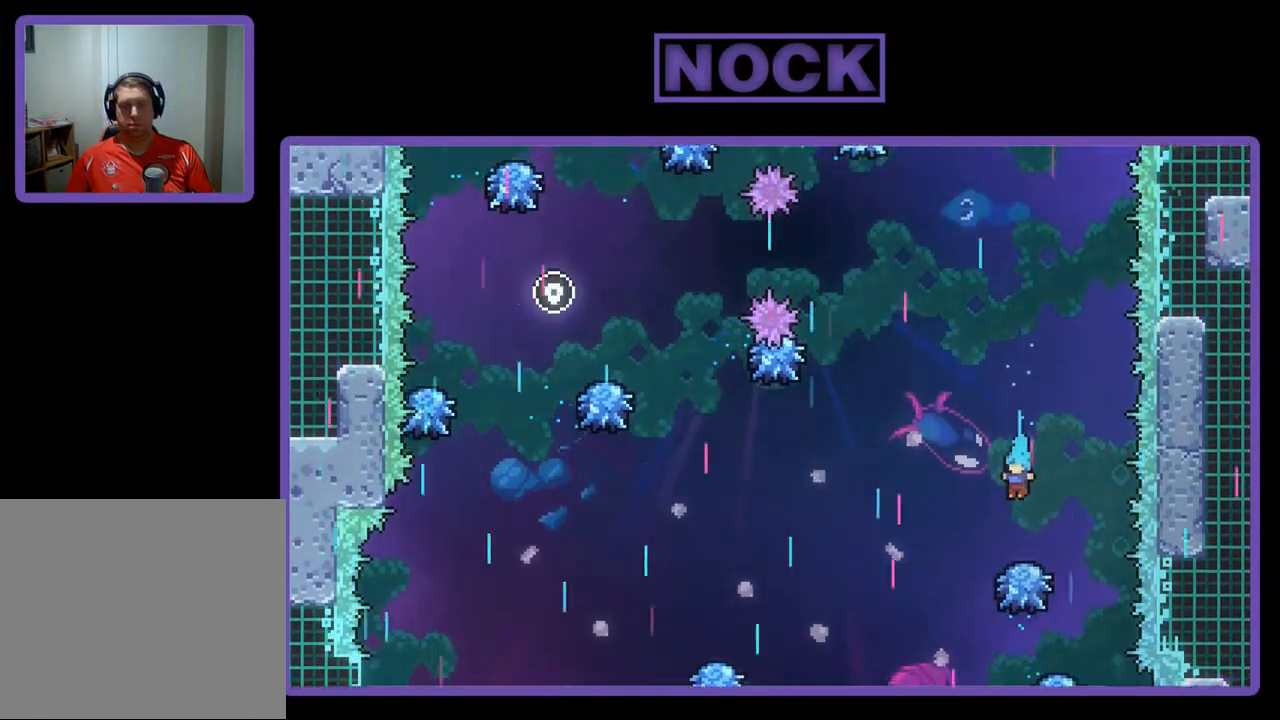
{"buttons": ["R2", "DPAD_UP"], "left_stick": "center", "events": [[133, "DPAD_RIGHT", "down"], [300, "DPAD_RIGHT", "up"], [400, "DPAD_UP", "down"]]}
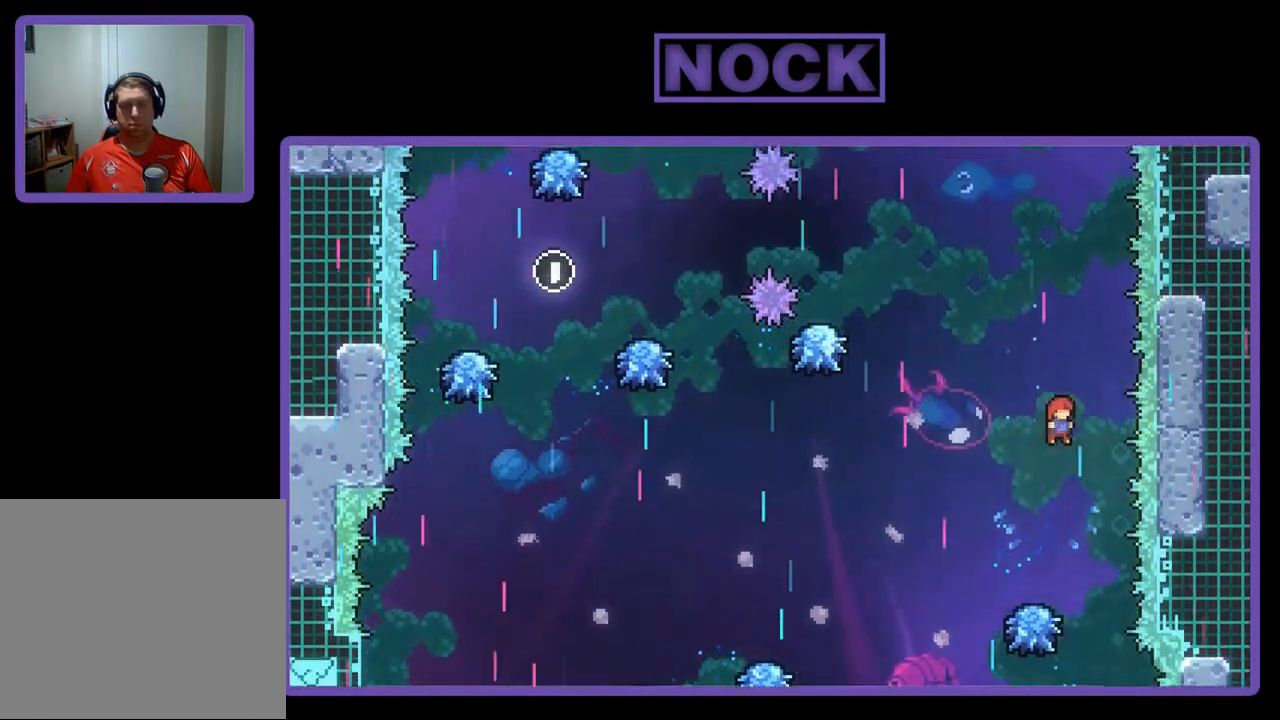
{"buttons": ["R2"], "left_stick": "center", "events": [[33, "CIRCLE", "down"], [367, "DPAD_UP", "up"], [467, "CIRCLE", "up"]]}
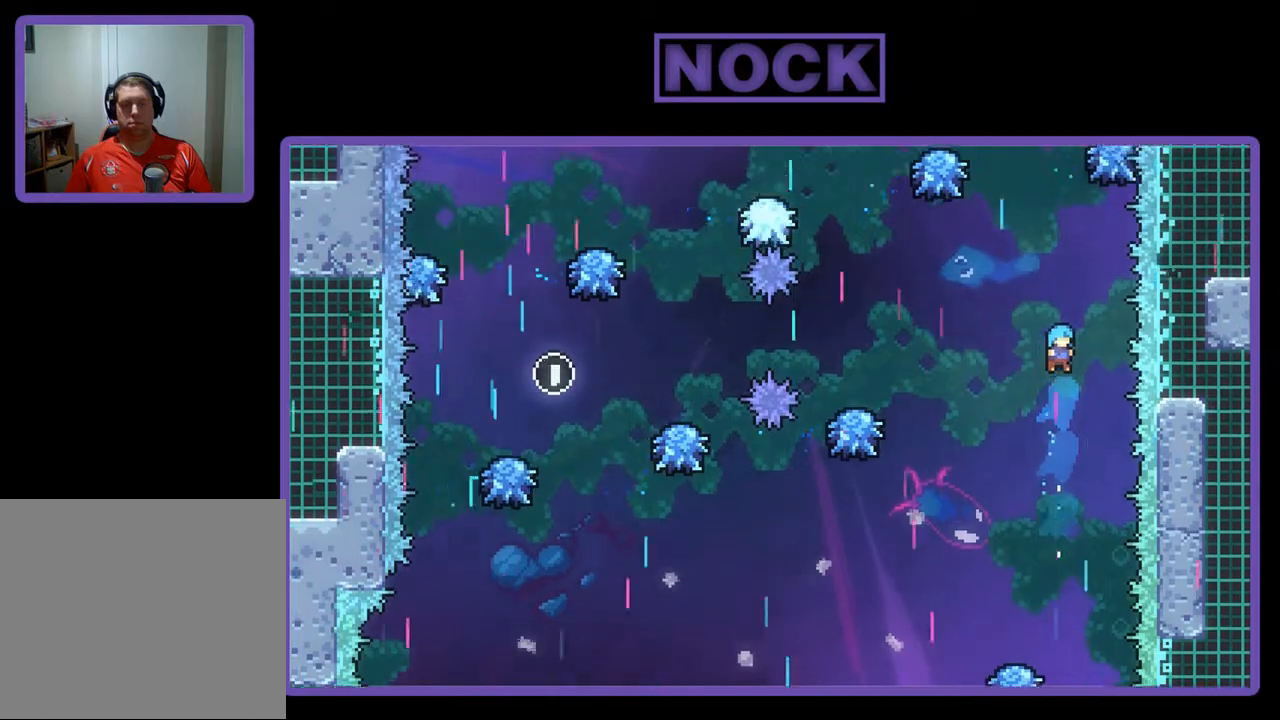
{"buttons": ["R2"], "left_stick": "center", "events": [[67, "DPAD_LEFT", "down"], [233, "DPAD_LEFT", "up"]]}
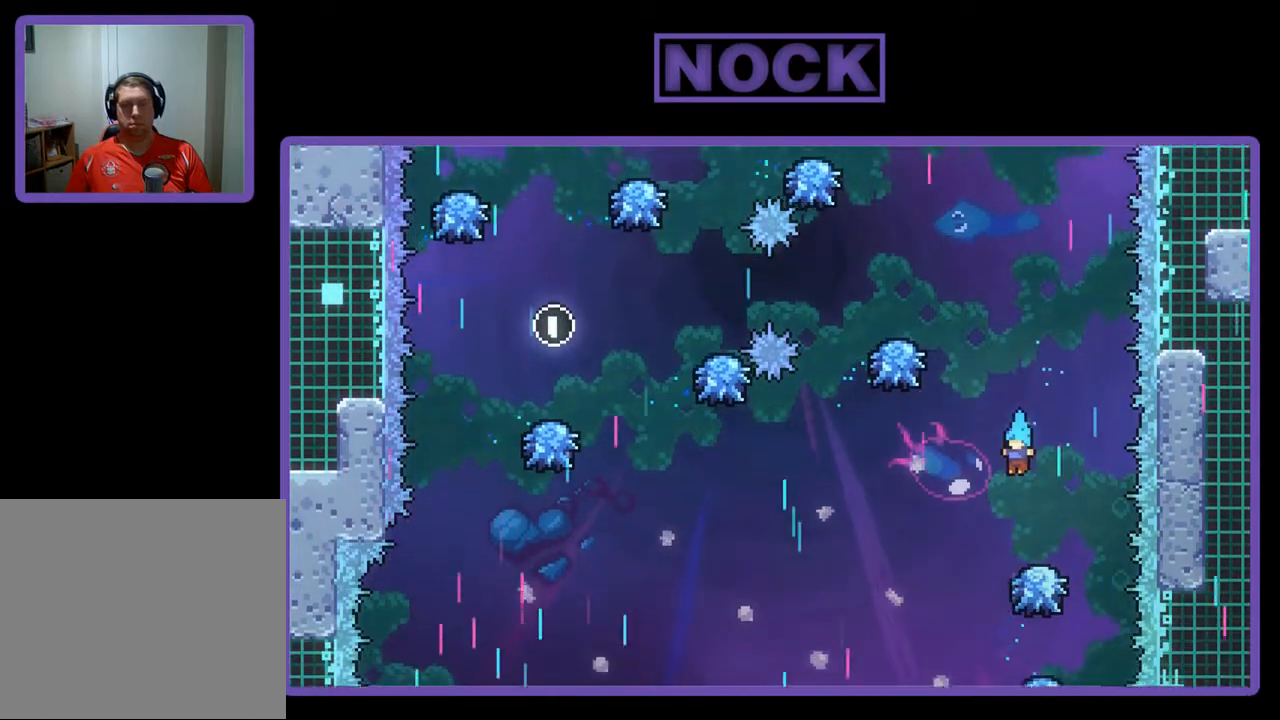
{"buttons": ["R2", "DPAD_UP"], "left_stick": "center", "events": [[133, "DPAD_RIGHT", "down"], [267, "DPAD_RIGHT", "up"], [333, "DPAD_UP", "down"]]}
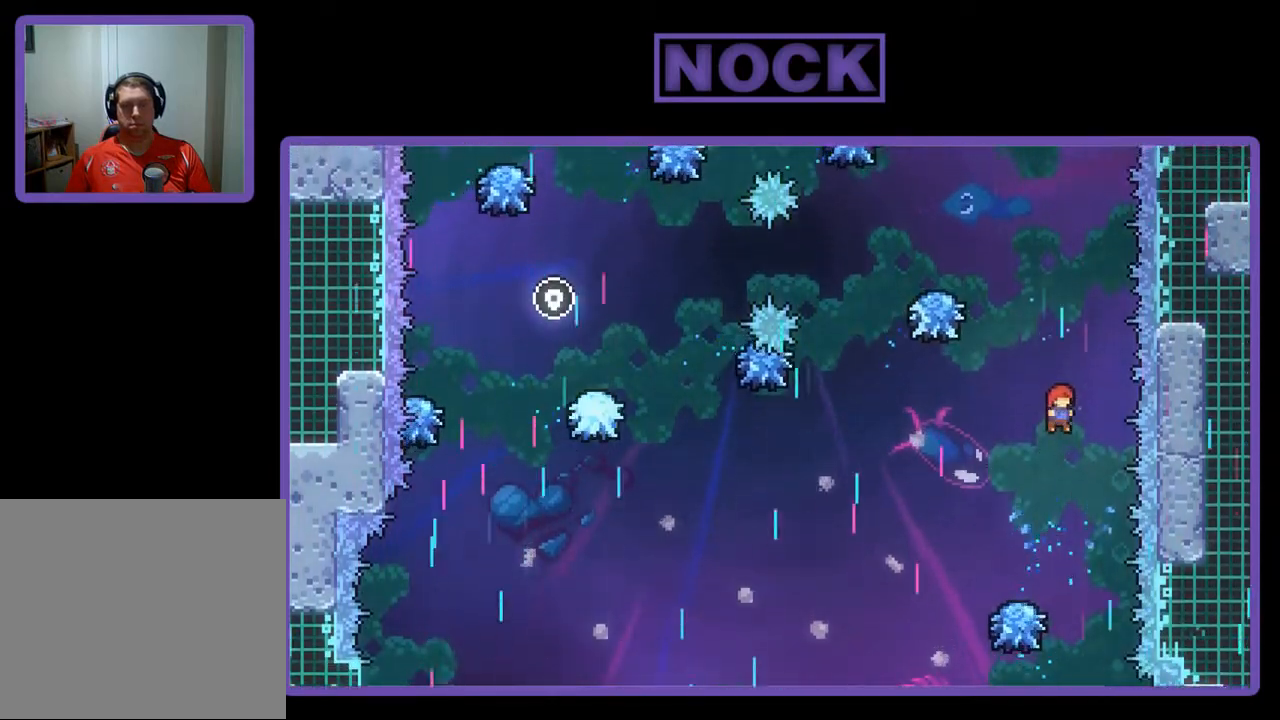
{"buttons": ["CIRCLE", "R2", "DPAD_UP", "DPAD_LEFT"], "left_stick": "center", "events": [[100, "CIRCLE", "down"], [333, "DPAD_LEFT", "down"]]}
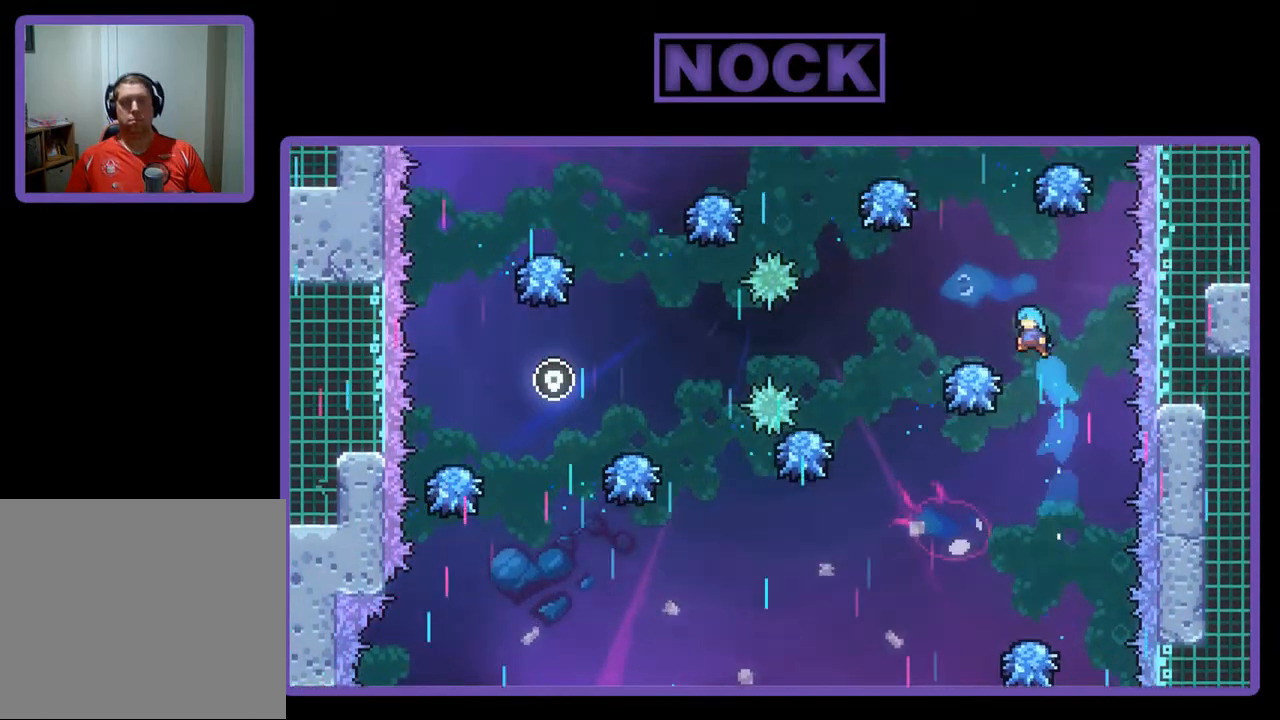
{"buttons": ["R2"], "left_stick": "center", "events": [[133, "DPAD_LEFT", "up"], [133, "DPAD_UP", "up"], [167, "CIRCLE", "up"], [267, "DPAD_RIGHT", "down"], [467, "DPAD_RIGHT", "up"]]}